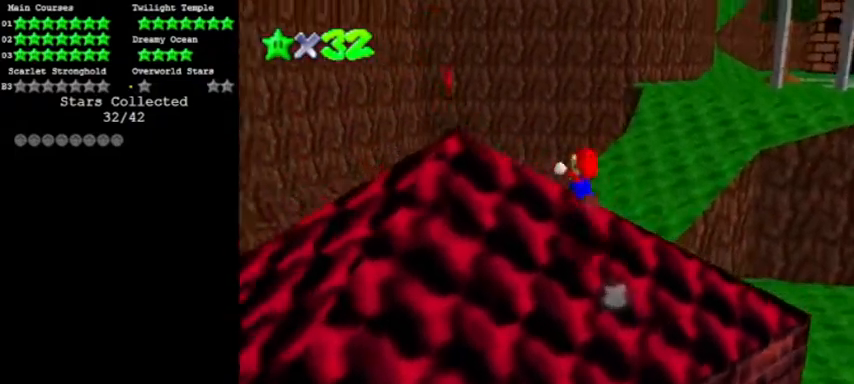
Gameplay with a controller (Nintendo layout); each line is a JSON object with the inputs held at the frame after it. "events" lists button and stick changes between this image and that frame as [ms after this image, input, new state], when the widget could be followed in between. Not read: L3 R3 left_stick.
{"buttons": ["A"], "events": []}
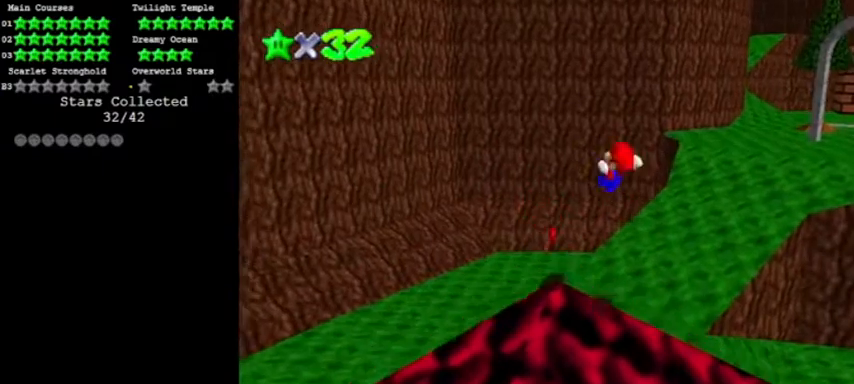
{"buttons": ["C_LEFT"], "events": [[267, "B", "down"], [467, "A", "up"], [467, "B", "up"], [500, "C_LEFT", "down"]]}
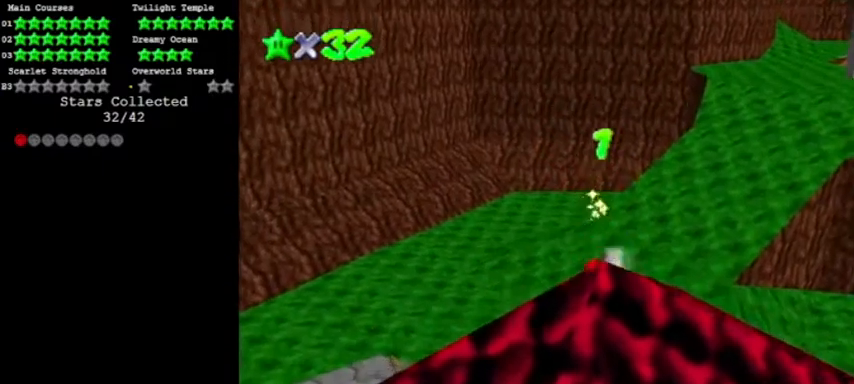
{"buttons": [], "events": [[201, "C_LEFT", "up"]]}
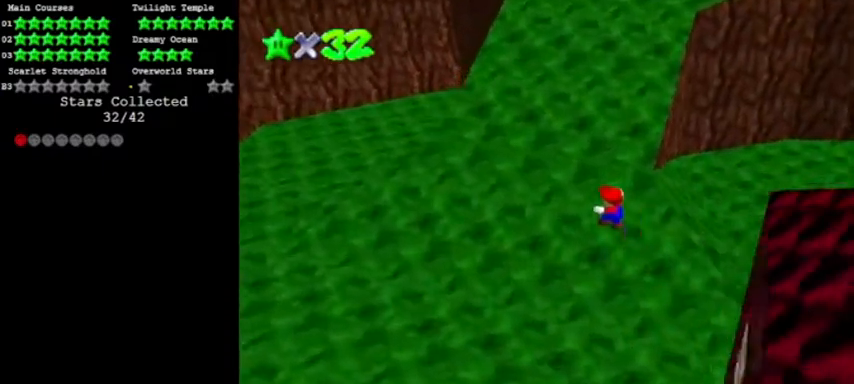
{"buttons": ["B"], "events": [[400, "B", "down"]]}
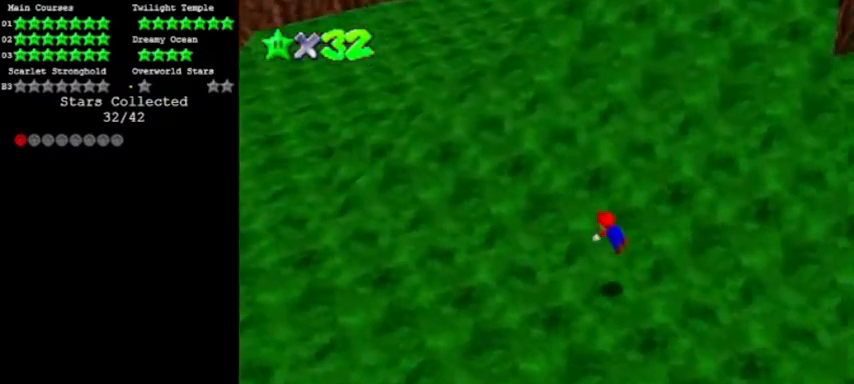
{"buttons": ["A"], "events": [[34, "B", "up"], [67, "B", "down"], [134, "A", "down"], [201, "B", "up"], [367, "C_UP", "down"], [501, "C_UP", "up"]]}
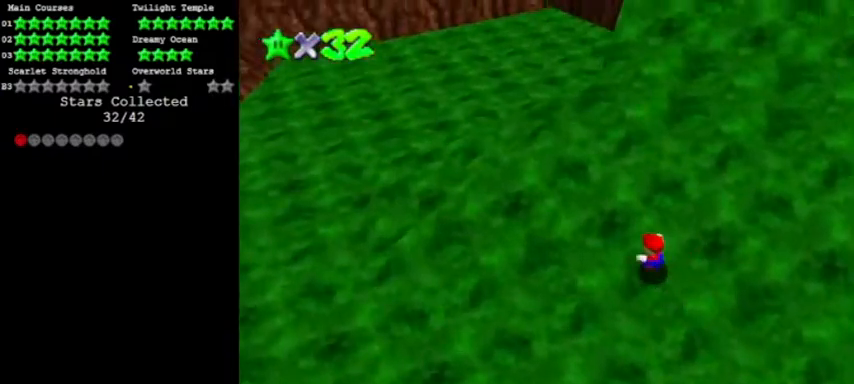
{"buttons": ["A", "Z"], "events": [[33, "A", "up"], [267, "Z", "down"], [333, "A", "down"]]}
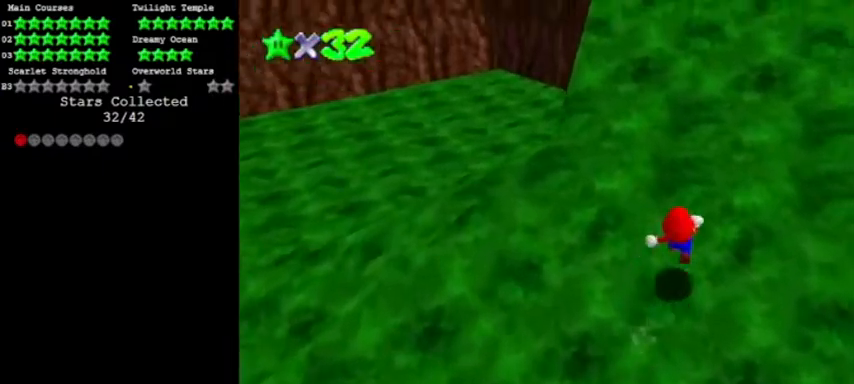
{"buttons": [], "events": [[100, "Z", "up"], [301, "A", "up"]]}
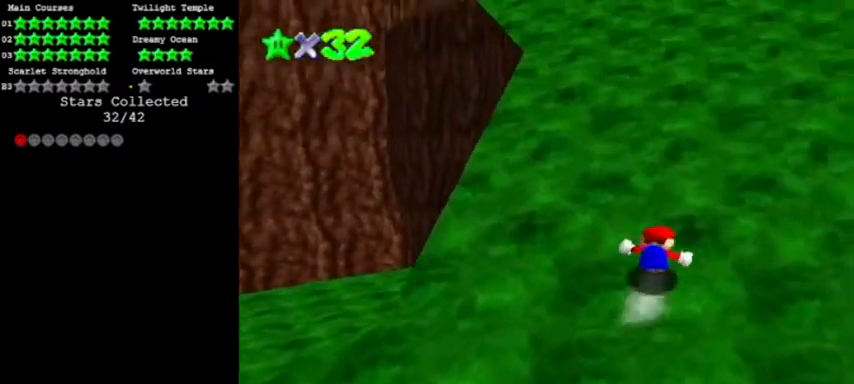
{"buttons": [], "events": [[167, "A", "down"], [233, "B", "down"], [400, "B", "up"], [434, "A", "up"]]}
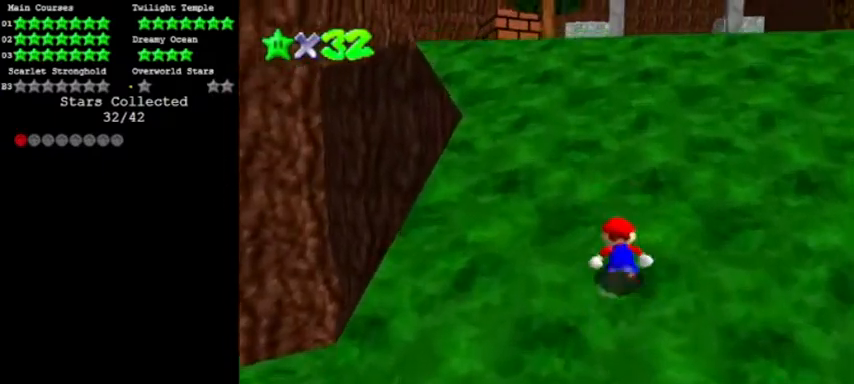
{"buttons": ["A", "B"], "events": [[134, "A", "down"], [334, "B", "down"]]}
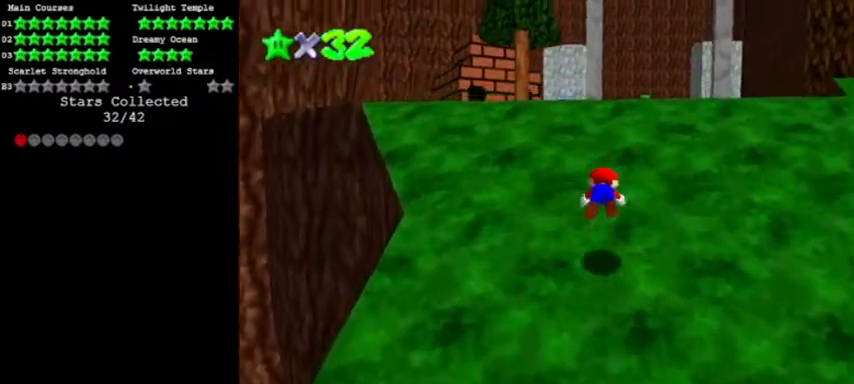
{"buttons": [], "events": [[33, "A", "up"], [33, "B", "up"], [167, "A", "down"], [334, "A", "up"]]}
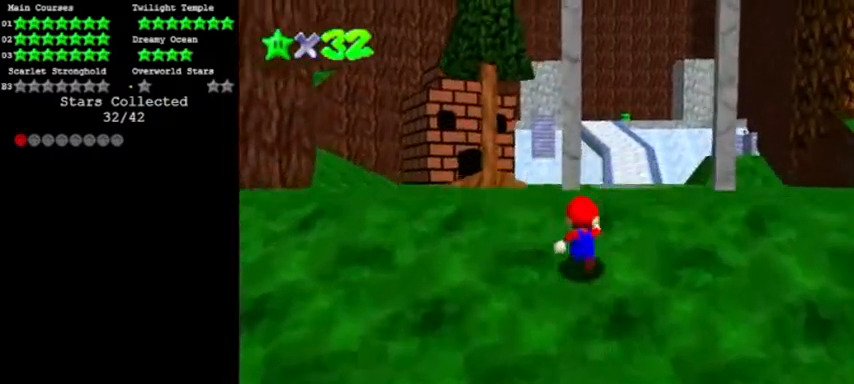
{"buttons": [], "events": [[34, "A", "down"], [67, "B", "down"], [367, "A", "up"], [367, "B", "up"]]}
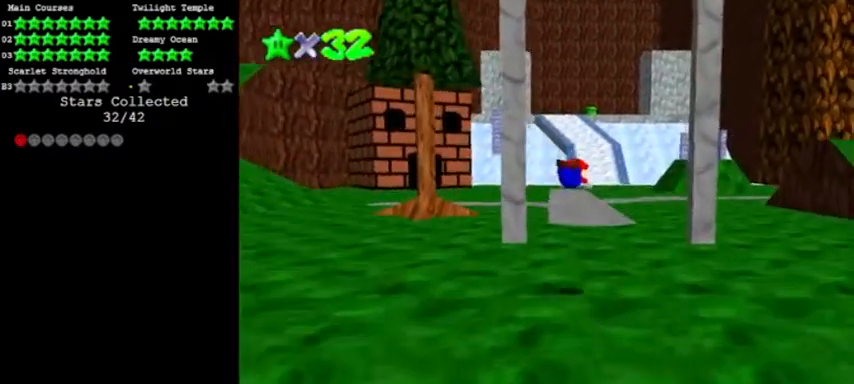
{"buttons": ["A", "B"], "events": [[67, "C_DOWN", "down"], [167, "C_DOWN", "up"], [367, "B", "down"], [400, "A", "down"]]}
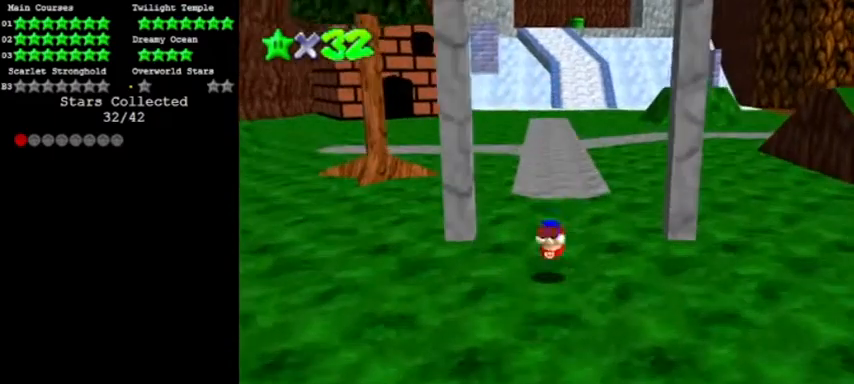
{"buttons": [], "events": [[67, "B", "up"], [100, "A", "up"]]}
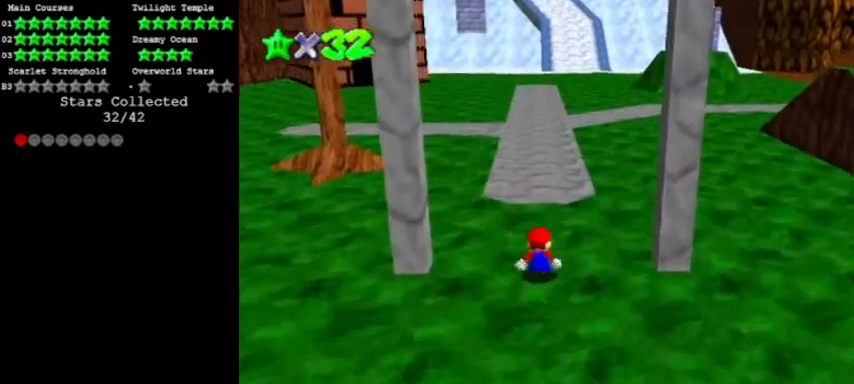
{"buttons": [], "events": []}
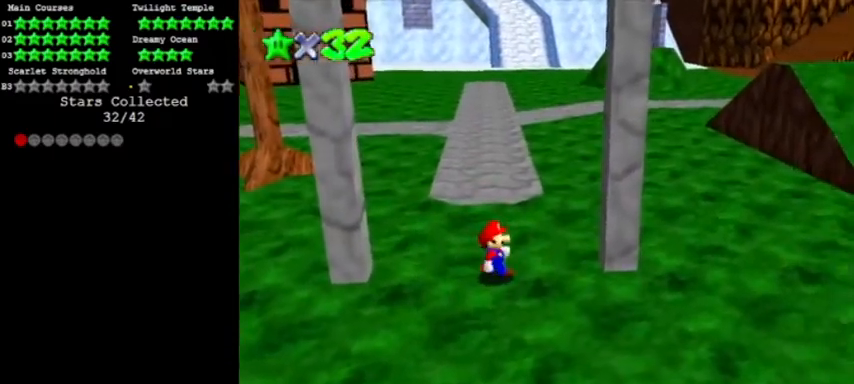
{"buttons": [], "events": [[34, "A", "down"], [100, "A", "up"]]}
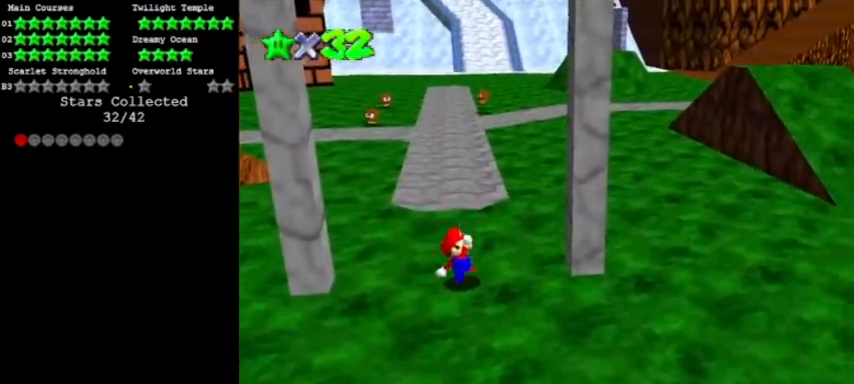
{"buttons": [], "events": [[233, "A", "down"], [267, "A", "up"]]}
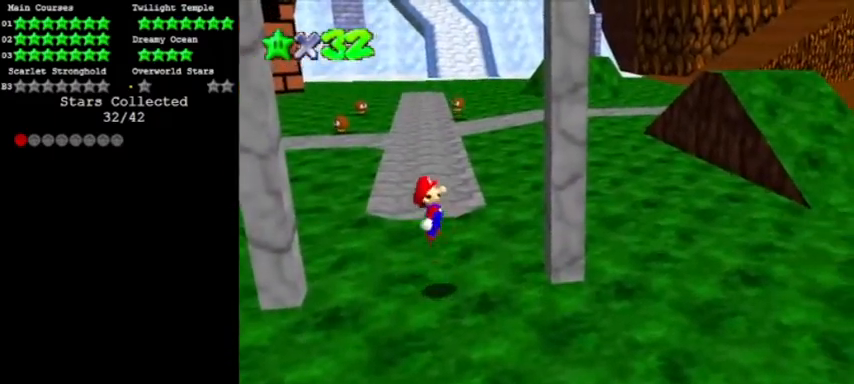
{"buttons": ["A"], "events": [[501, "A", "down"]]}
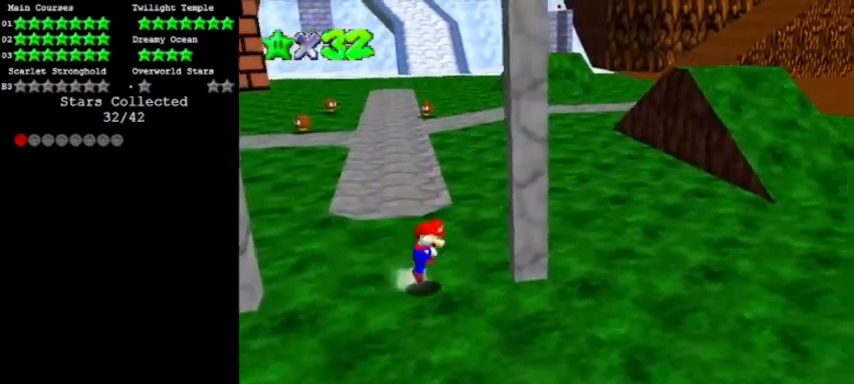
{"buttons": ["A"], "events": [[233, "A", "up"], [434, "A", "down"]]}
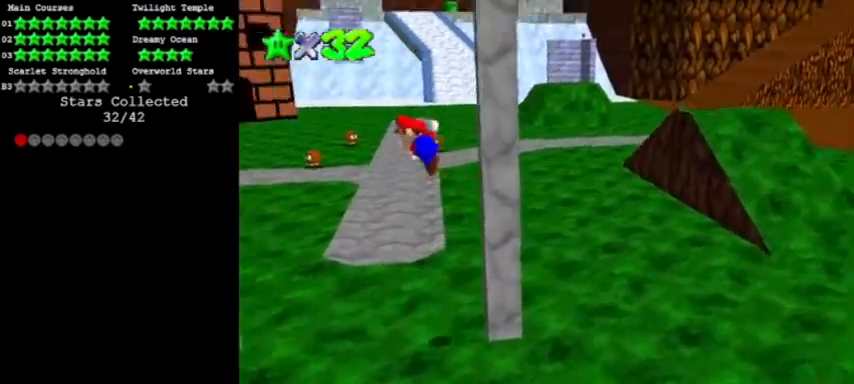
{"buttons": [], "events": [[467, "A", "up"]]}
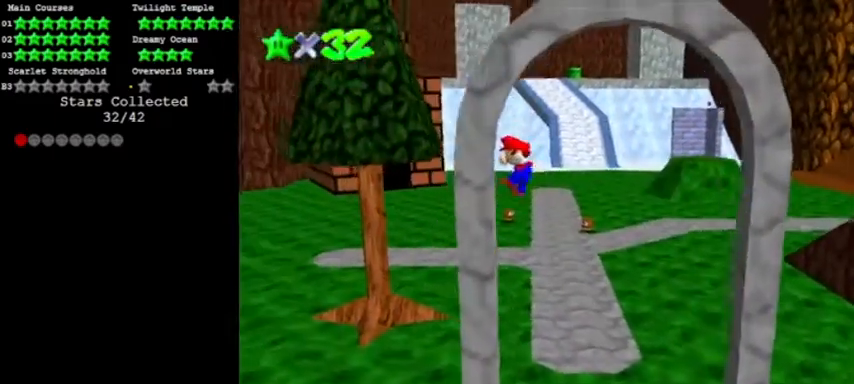
{"buttons": ["A"], "events": [[167, "A", "down"]]}
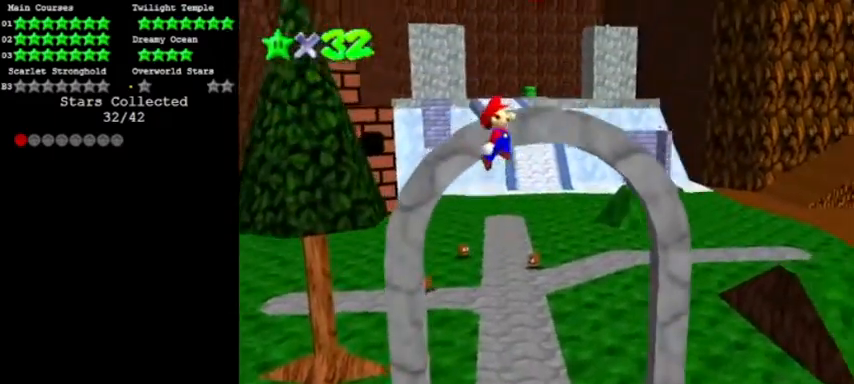
{"buttons": ["A"], "events": [[301, "A", "up"], [467, "A", "down"]]}
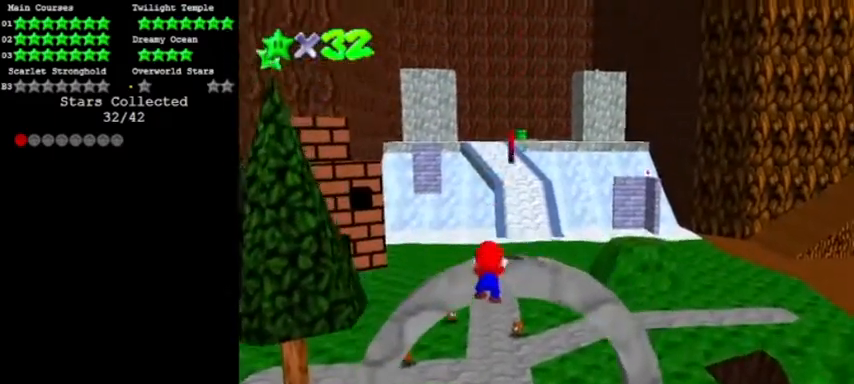
{"buttons": [], "events": [[33, "C_LEFT", "down"], [200, "C_LEFT", "up"], [233, "A", "up"]]}
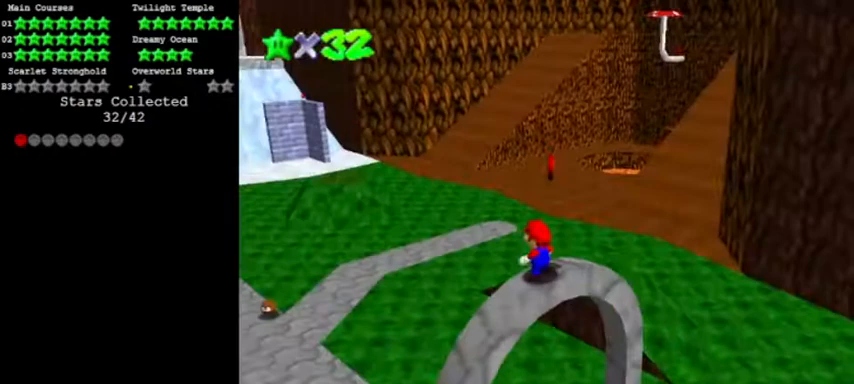
{"buttons": ["A", "C_LEFT"], "events": [[34, "A", "down"], [501, "C_LEFT", "down"]]}
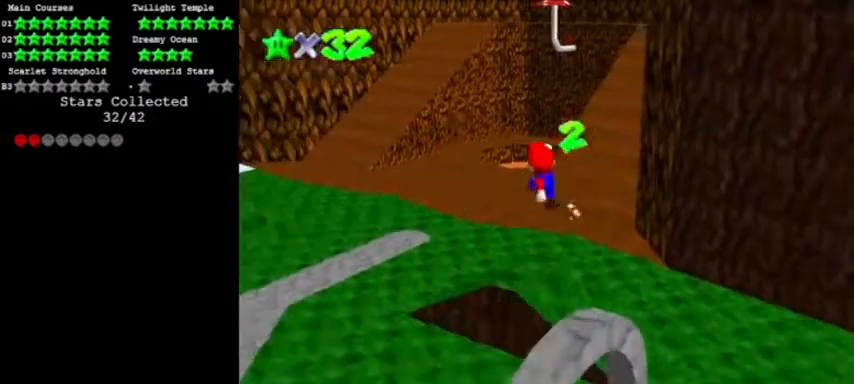
{"buttons": ["A"], "events": [[167, "C_LEFT", "up"]]}
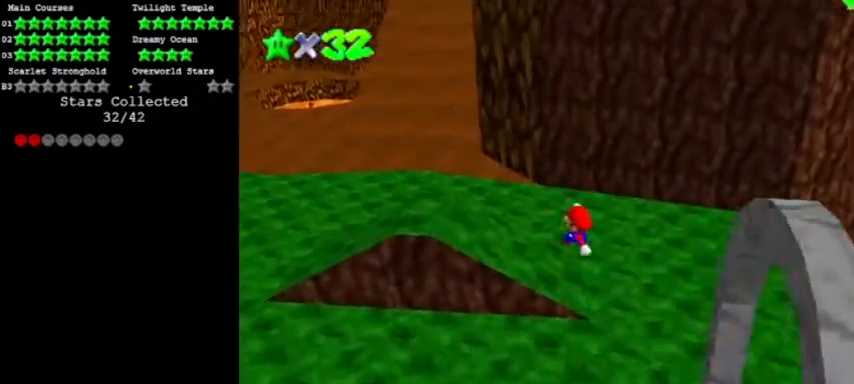
{"buttons": ["C_UP"], "events": [[167, "B", "down"], [301, "A", "up"], [334, "B", "up"], [367, "C_UP", "down"]]}
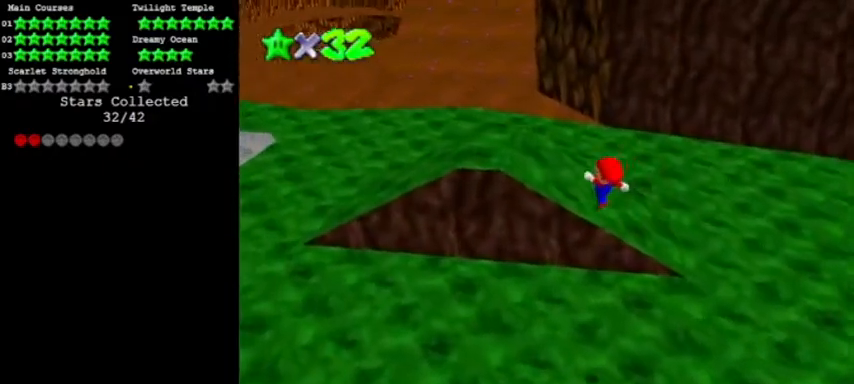
{"buttons": ["A"], "events": [[33, "C_UP", "up"], [500, "A", "down"]]}
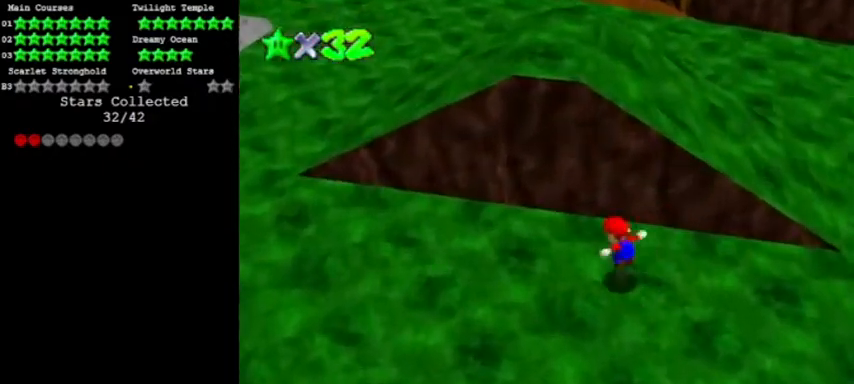
{"buttons": ["A"], "events": []}
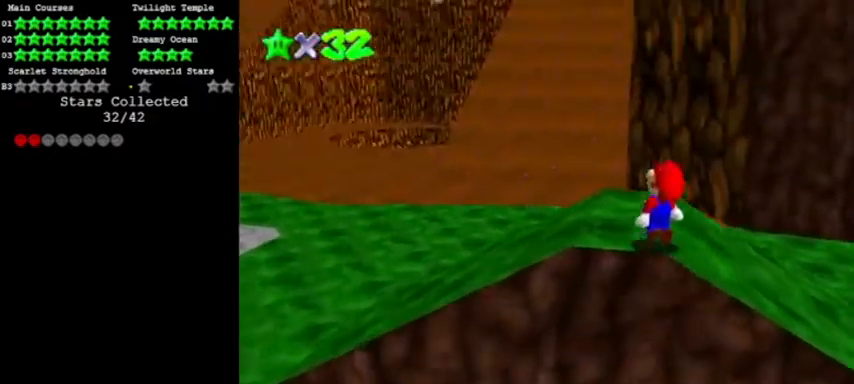
{"buttons": [], "events": [[33, "B", "down"], [100, "B", "up"], [167, "A", "up"]]}